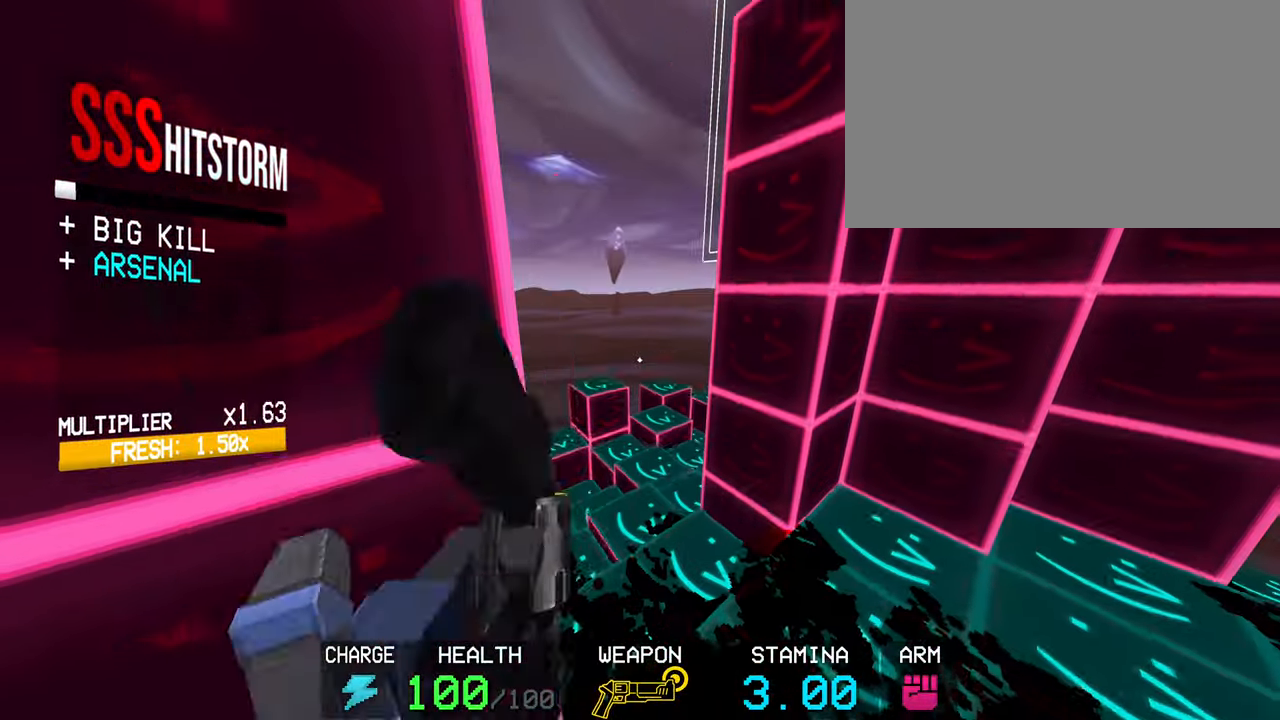
Gameplay with keyboard and mouse; each line is a JSON object with the keys and mouse buttons held at the frame after it. "events" lists presses ("down") and releases ("up") of "1", "2", "3", "4", "5", "a", "alt", "c", "caps_lock", "ctrl", "d", "e", "f", "g", "q", "r", "s", "shift", "space", "t", "tab", "v", "w", "x", "z", "mouse_left", "mouse_wheel" and "mouse_right" between this image and that frame as [ms after this image, input, new state], when the widget could be followed in between. "mouse_left", "mouse_wheel", "mouse_right" = the "left", "wheel", "right" buttons of the "mouse" list. No other keys are recorded. "wheel" means that the mouse wheel is clicked or scrolled. Not read: mouse_move.
{"keys": ["space"], "mouse": [], "events": [[200, "c", "down"], [383, "space", "down"], [433, "c", "up"]]}
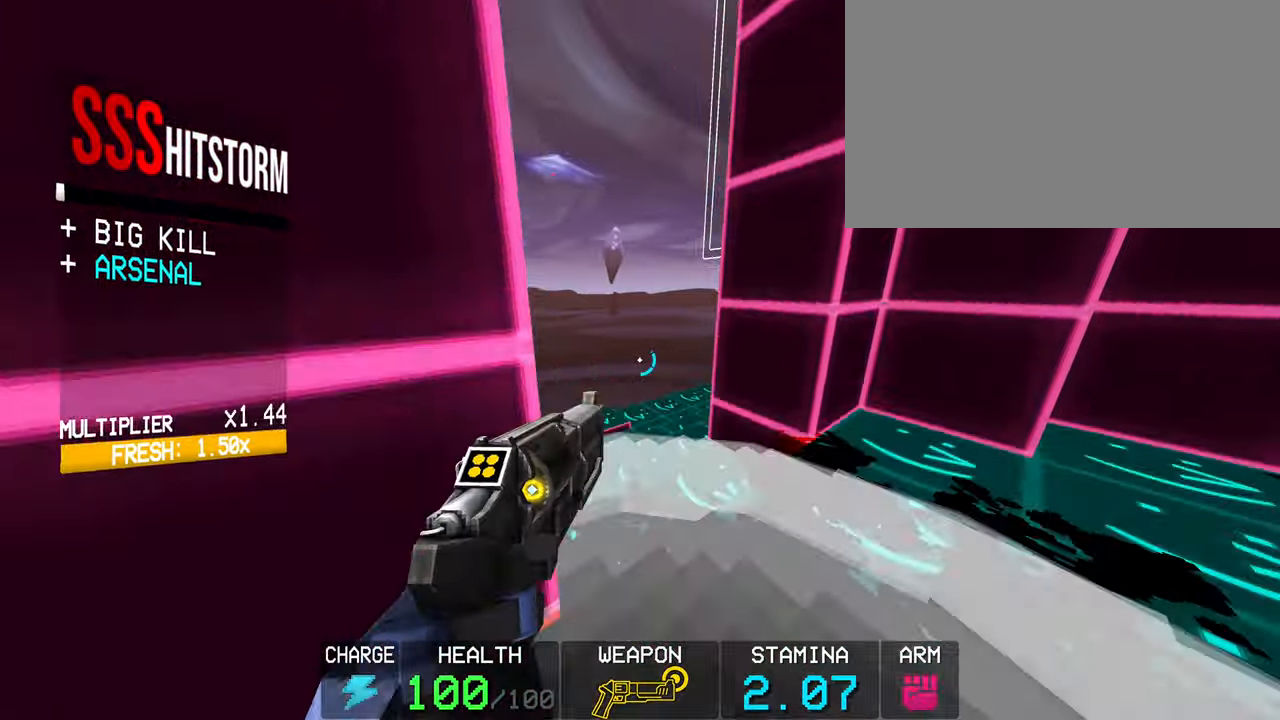
{"keys": ["w"], "mouse": [], "events": [[17, "space", "up"], [400, "w", "down"]]}
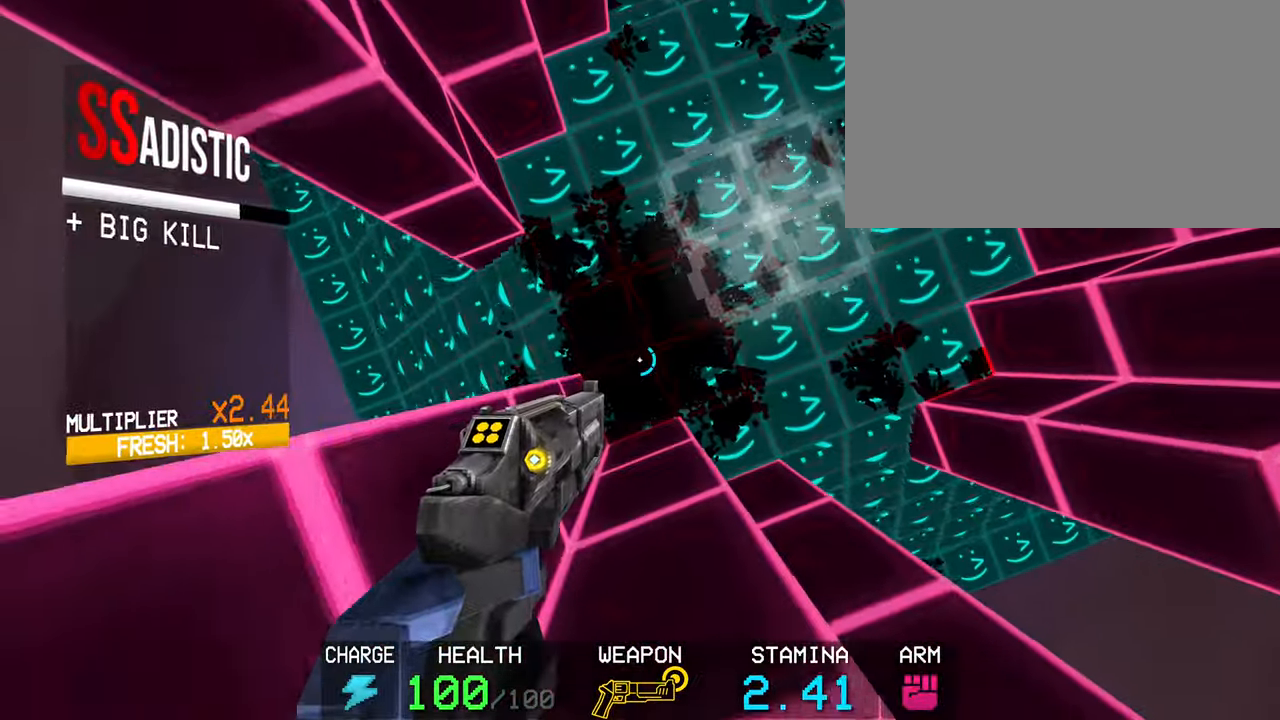
{"keys": ["w"], "mouse": [], "events": []}
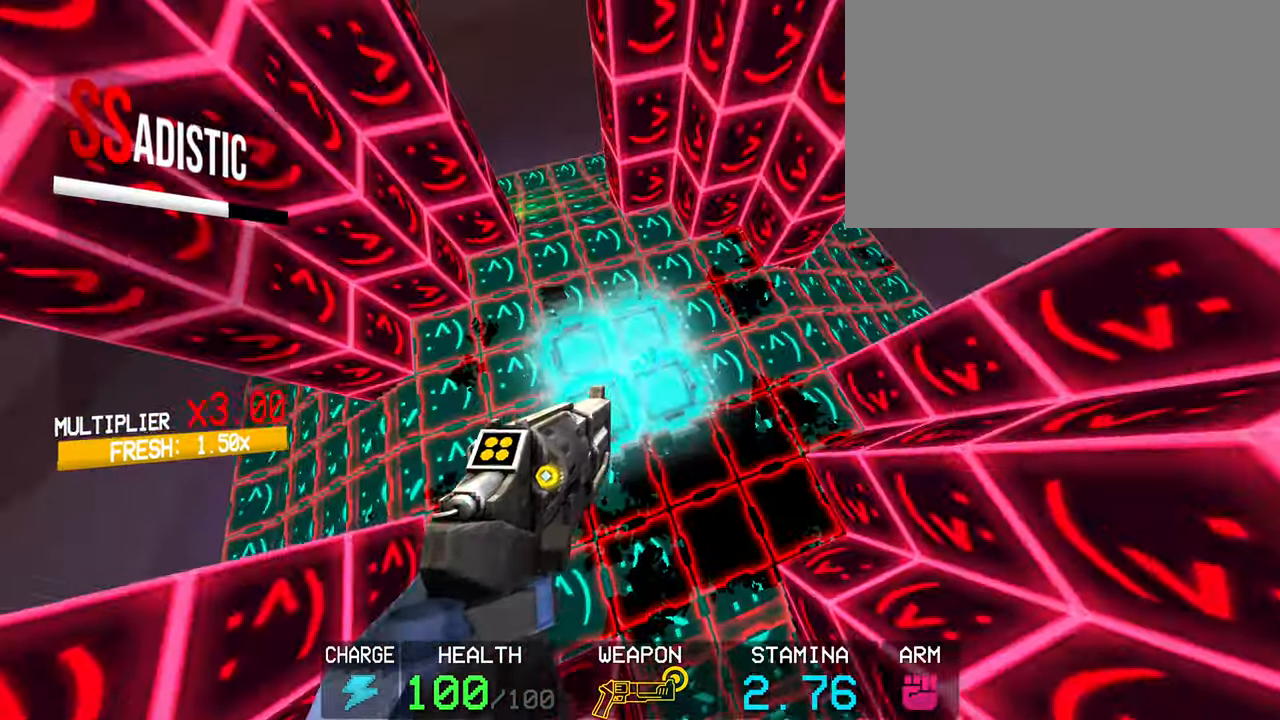
{"keys": ["w"], "mouse": [], "events": [[300, "c", "down"], [383, "c", "up"]]}
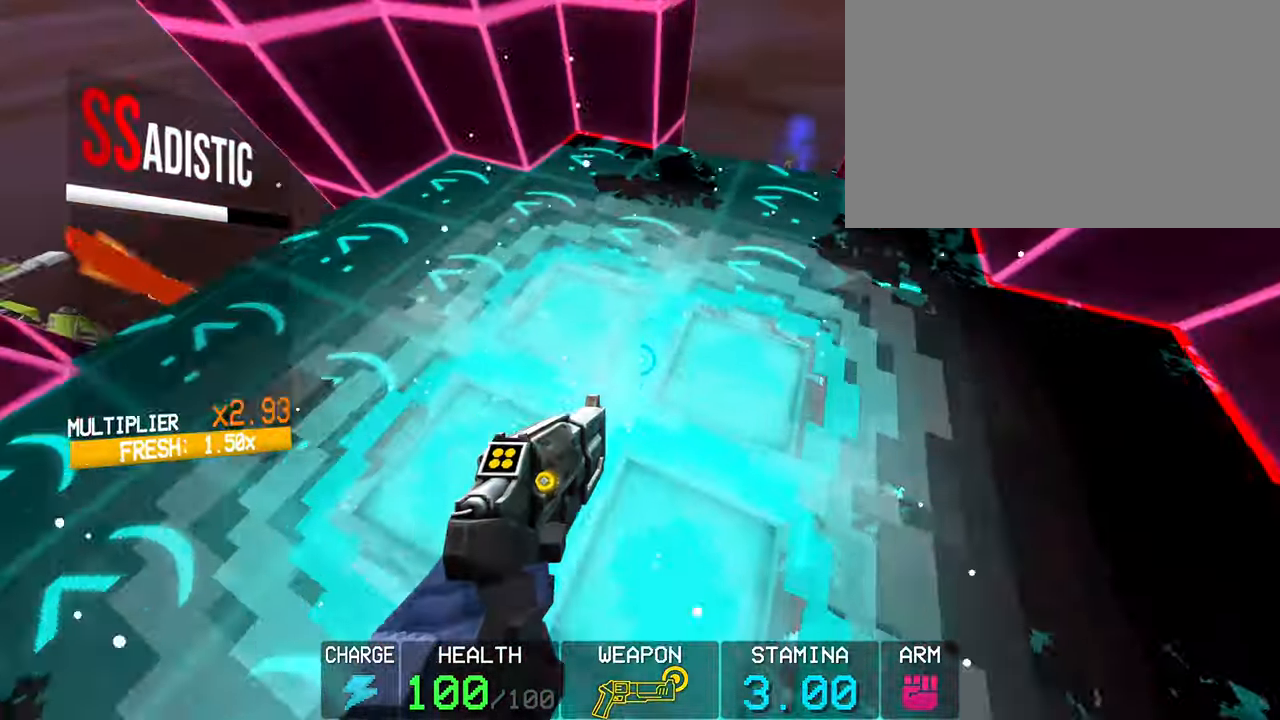
{"keys": ["c", "w"], "mouse": [], "events": [[33, "c", "down"], [117, "c", "up"], [300, "c", "down"]]}
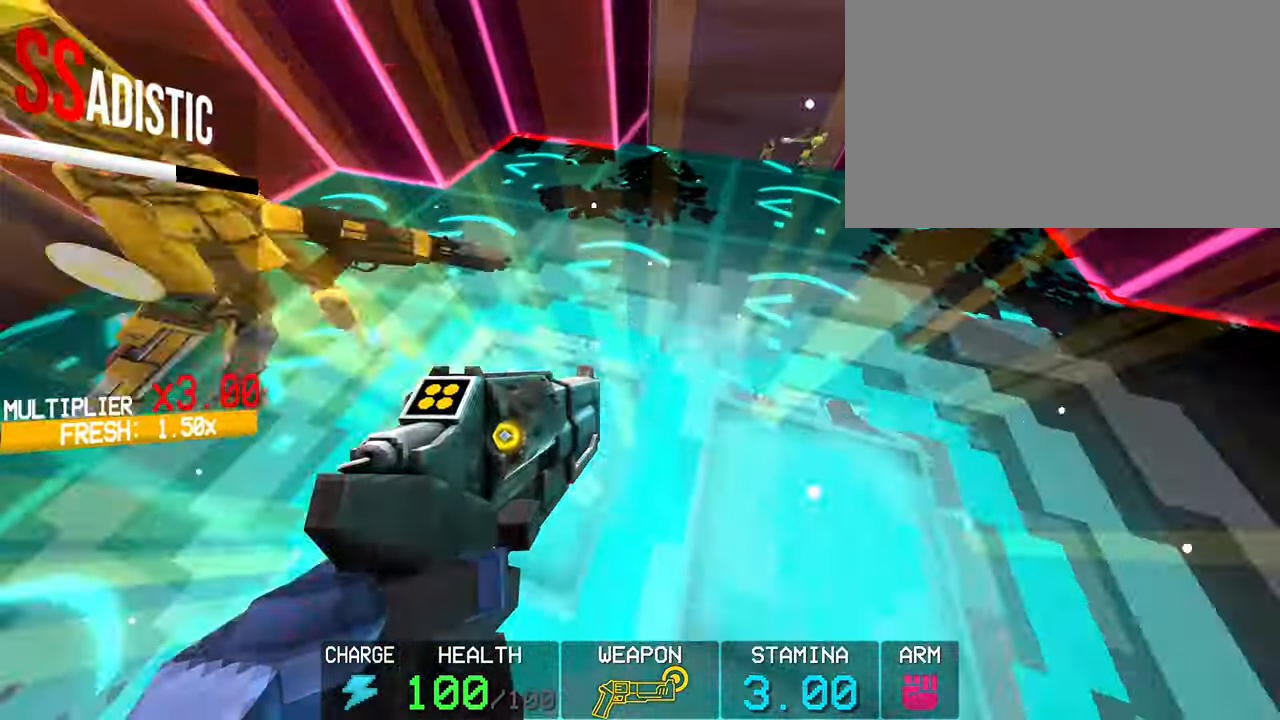
{"keys": ["w"], "mouse": [], "events": [[183, "c", "up"]]}
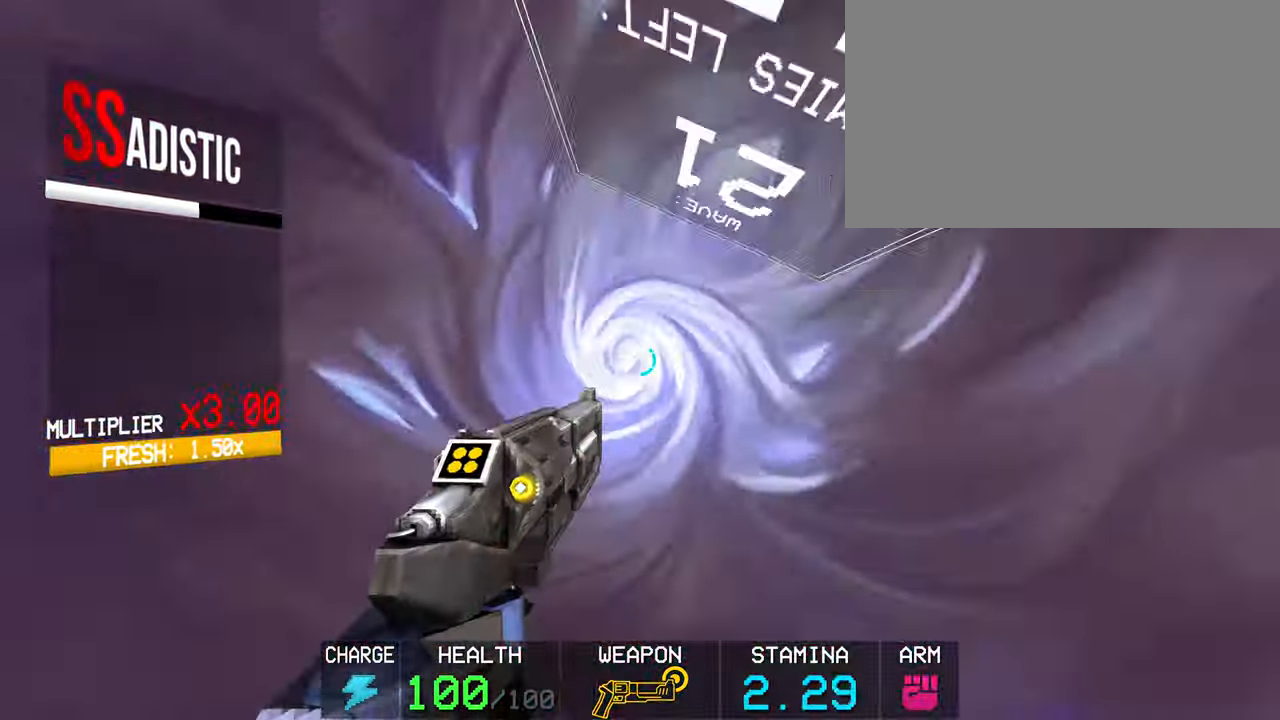
{"keys": ["w"], "mouse": [], "events": [[100, "mouse_right", "down"], [200, "mouse_right", "up"], [383, "mouse_right", "down"], [483, "mouse_right", "up"]]}
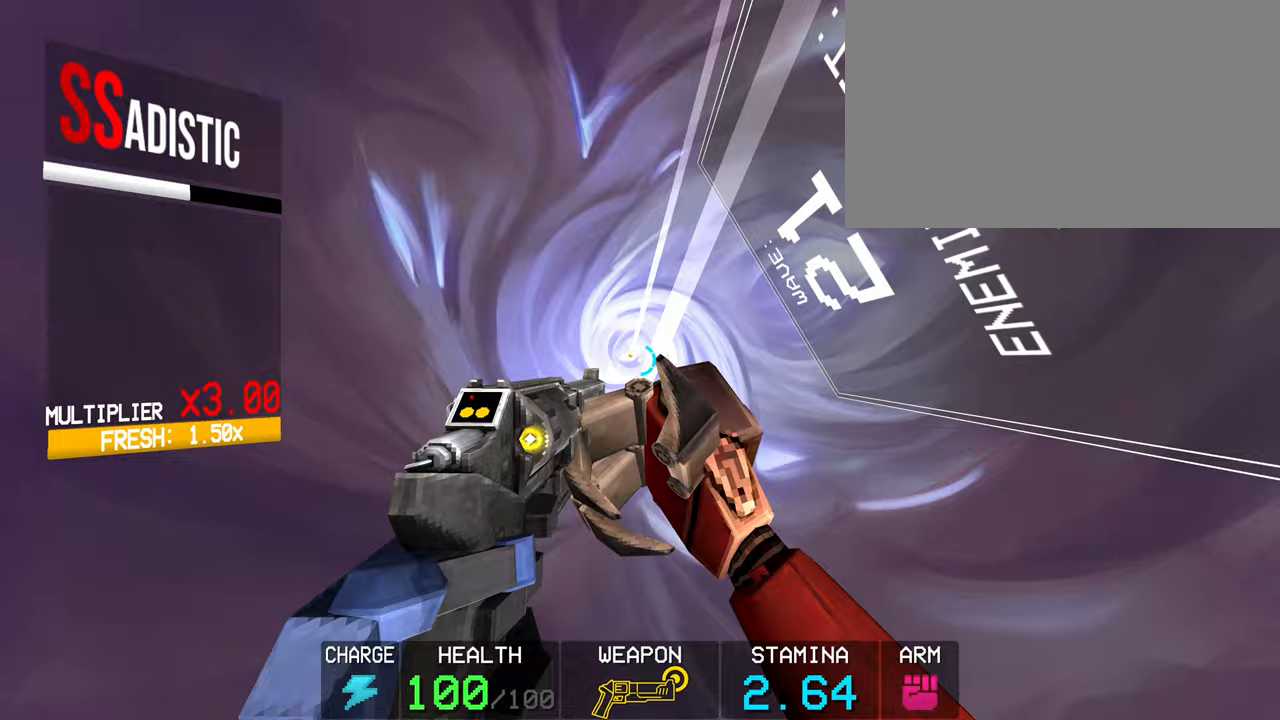
{"keys": ["w"], "mouse": [], "events": [[117, "mouse_right", "down"], [167, "mouse_right", "up"], [350, "mouse_right", "down"], [450, "mouse_right", "up"]]}
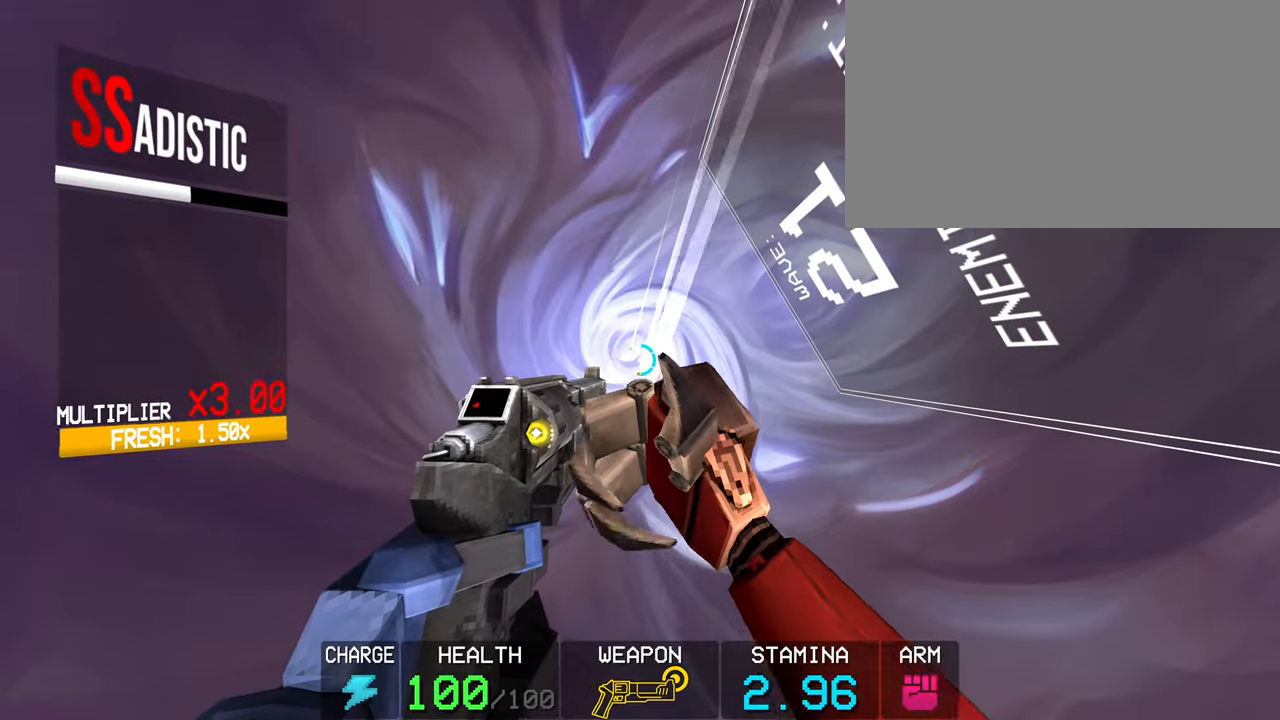
{"keys": [], "mouse": ["left"], "events": [[83, "mouse_left", "down"], [133, "w", "up"], [183, "mouse_left", "up"], [367, "2", "down"], [467, "2", "up"], [500, "mouse_left", "down"]]}
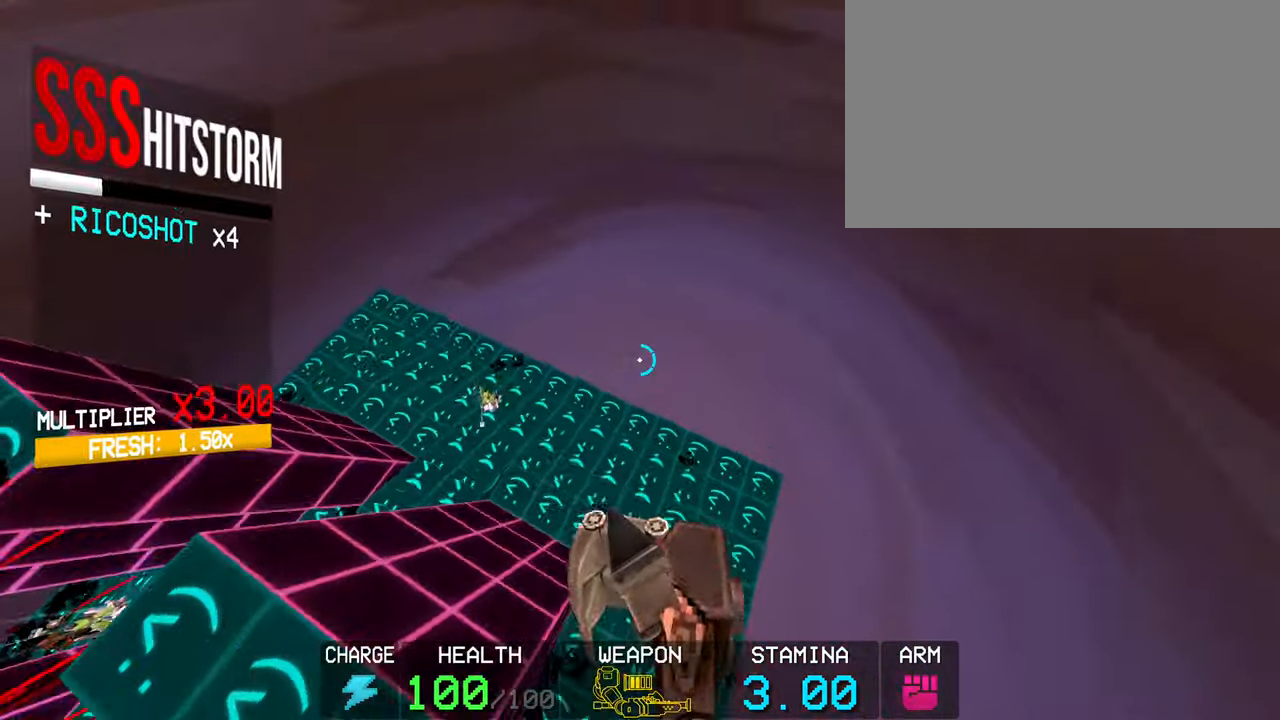
{"keys": [], "mouse": ["left"], "events": [[333, "shift", "down"], [333, "w", "down"], [433, "shift", "up"], [433, "w", "up"]]}
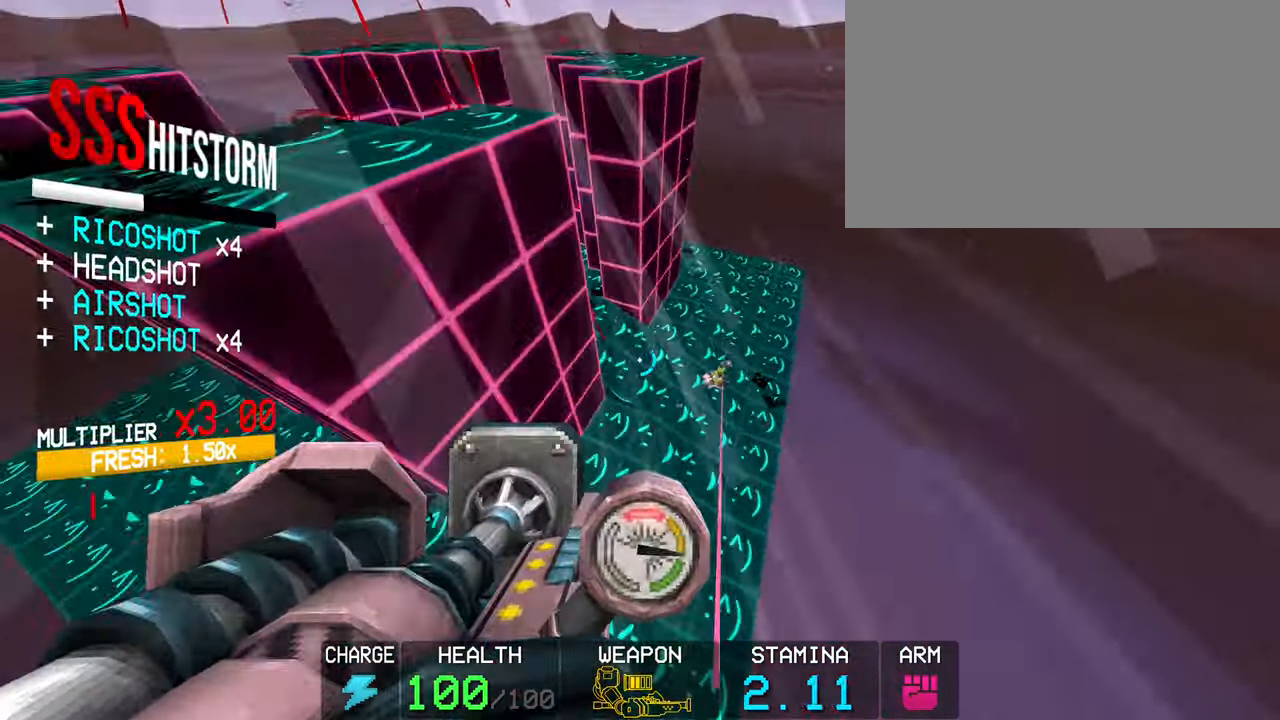
{"keys": ["r"], "mouse": ["left"], "events": [[483, "r", "down"]]}
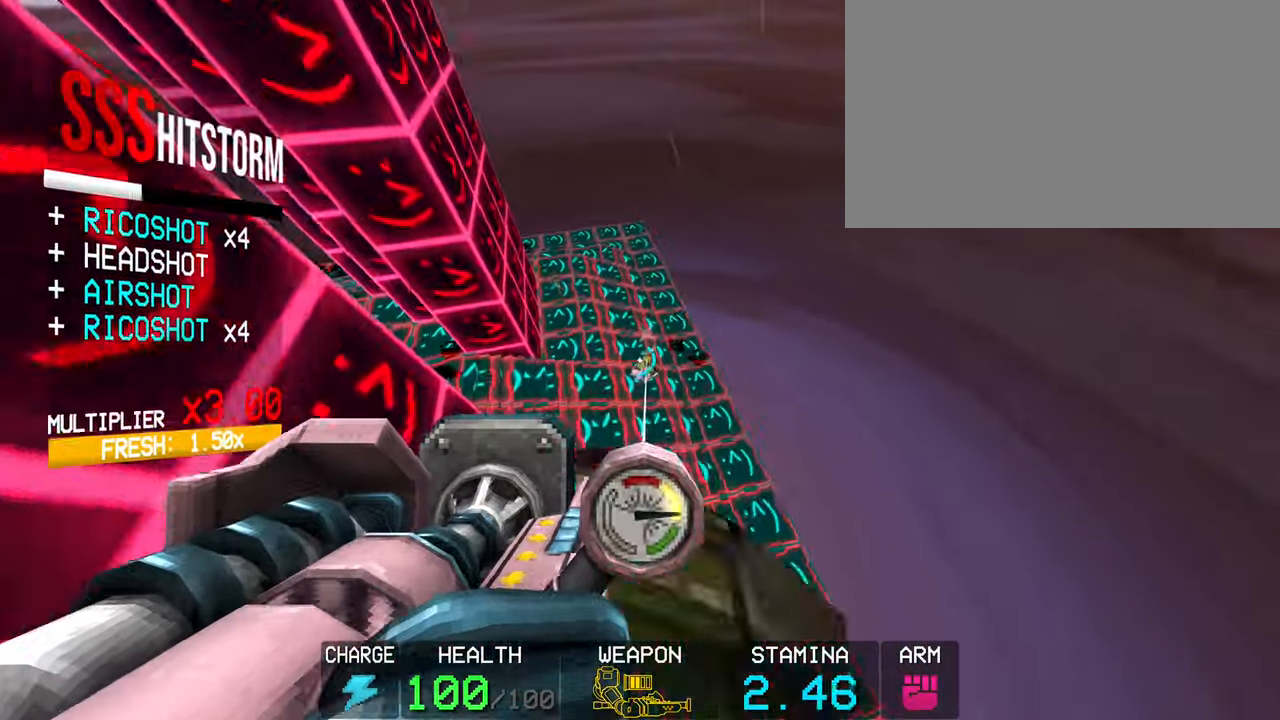
{"keys": ["g"], "mouse": ["left"], "events": [[83, "r", "up"], [133, "r", "down"], [233, "r", "up"], [467, "g", "down"]]}
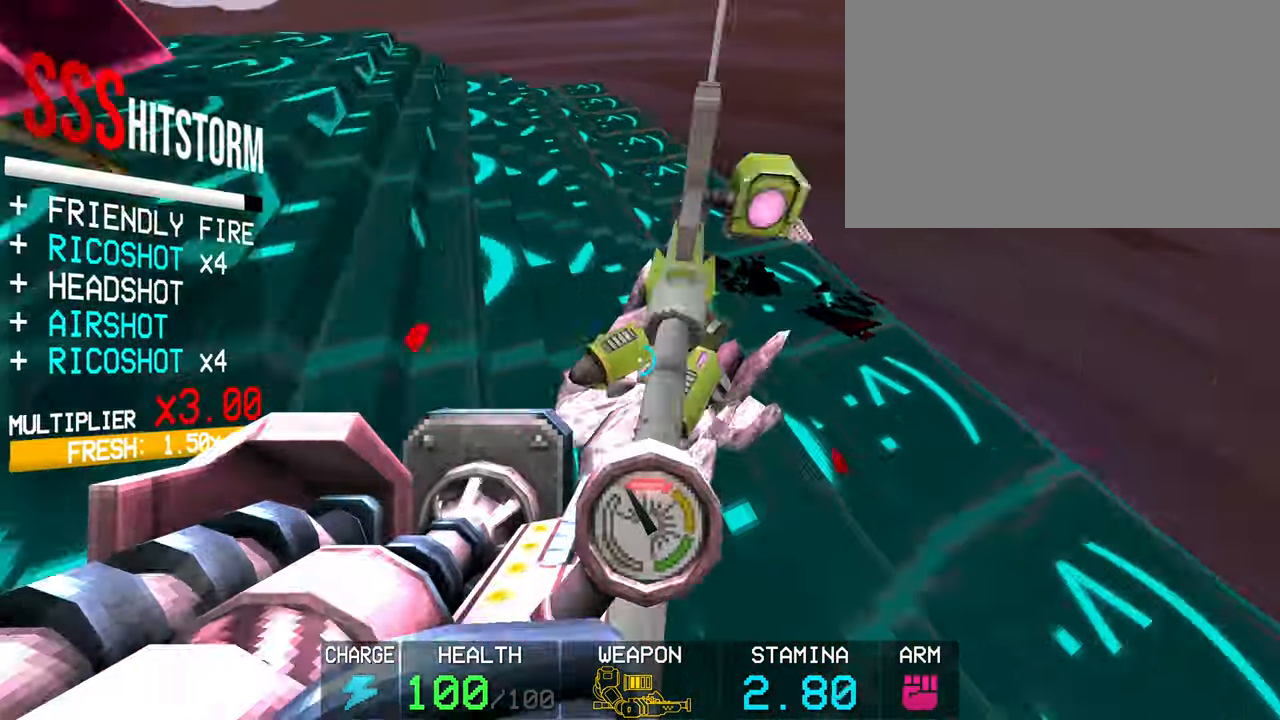
{"keys": ["g"], "mouse": [], "events": [[383, "mouse_left", "up"]]}
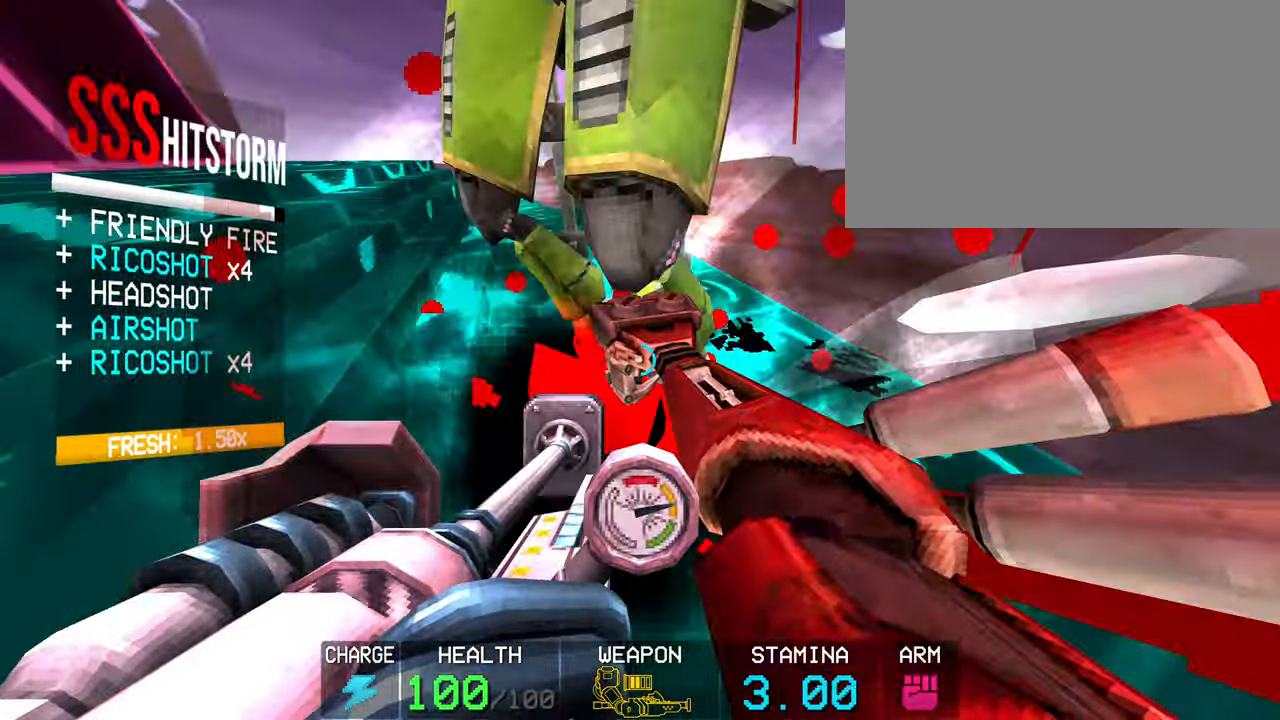
{"keys": [], "mouse": [], "events": [[83, "g", "up"]]}
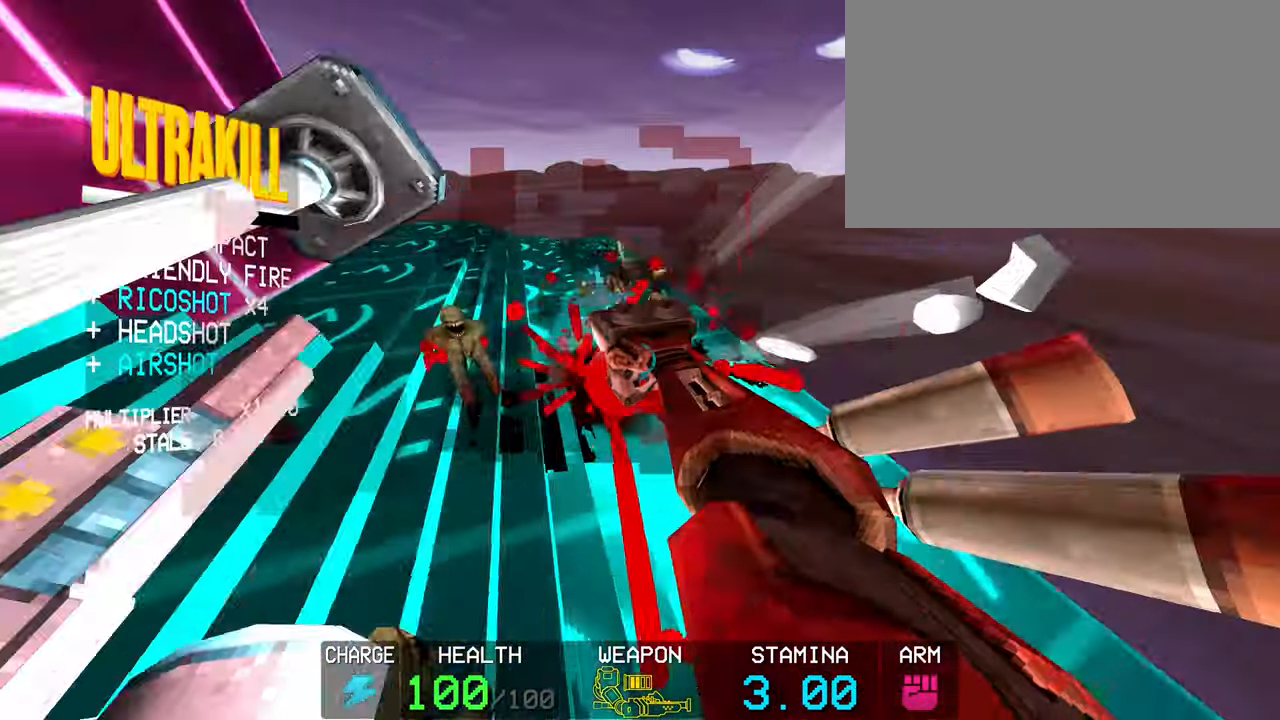
{"keys": [], "mouse": ["left"], "events": [[133, "2", "down"], [233, "2", "up"], [500, "mouse_left", "down"]]}
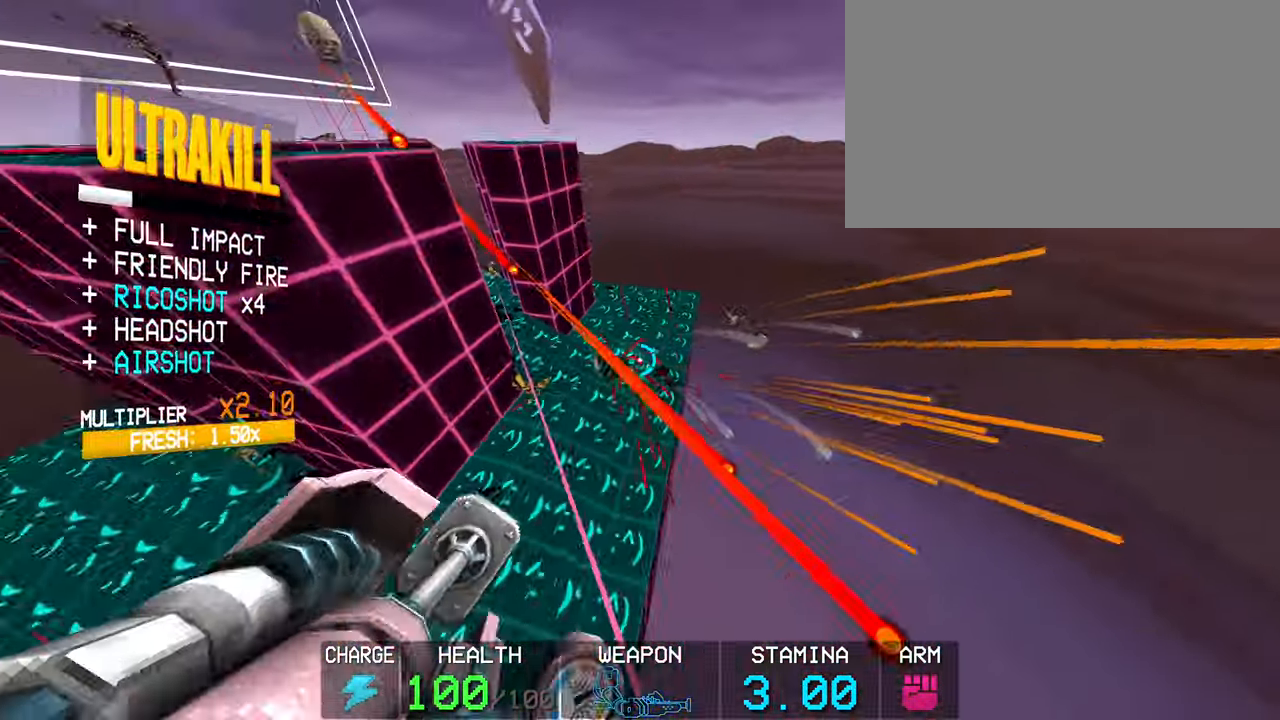
{"keys": ["shift", "w"], "mouse": ["left"], "events": [[333, "shift", "down"], [333, "w", "down"]]}
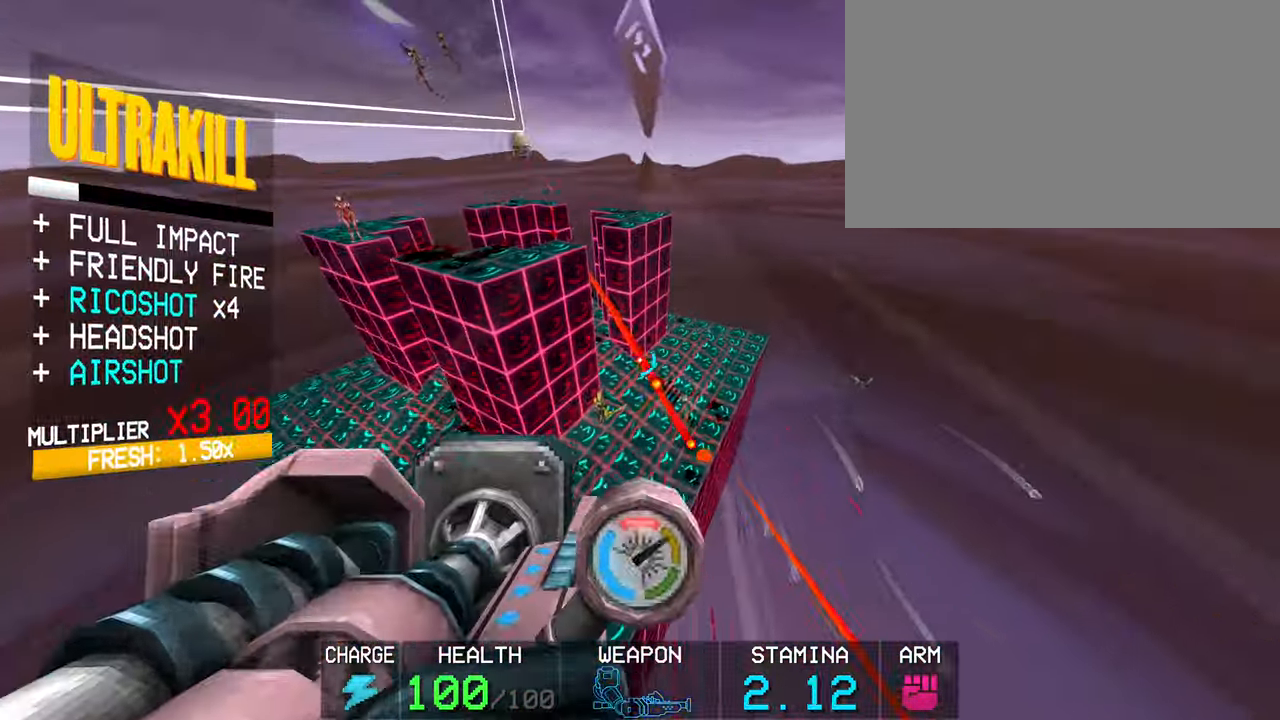
{"keys": ["w"], "mouse": ["left"], "events": [[33, "shift", "up"], [217, "shift", "down"], [400, "shift", "up"]]}
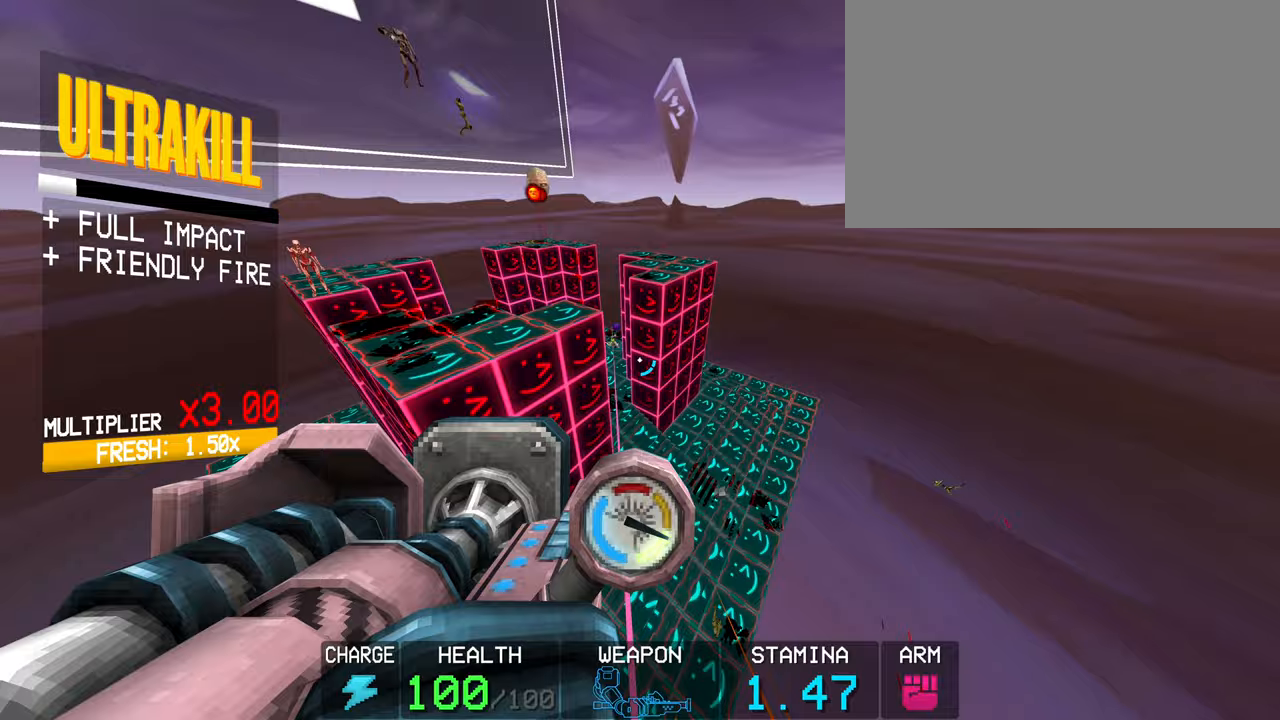
{"keys": ["c", "w"], "mouse": ["left"], "events": [[267, "c", "down"]]}
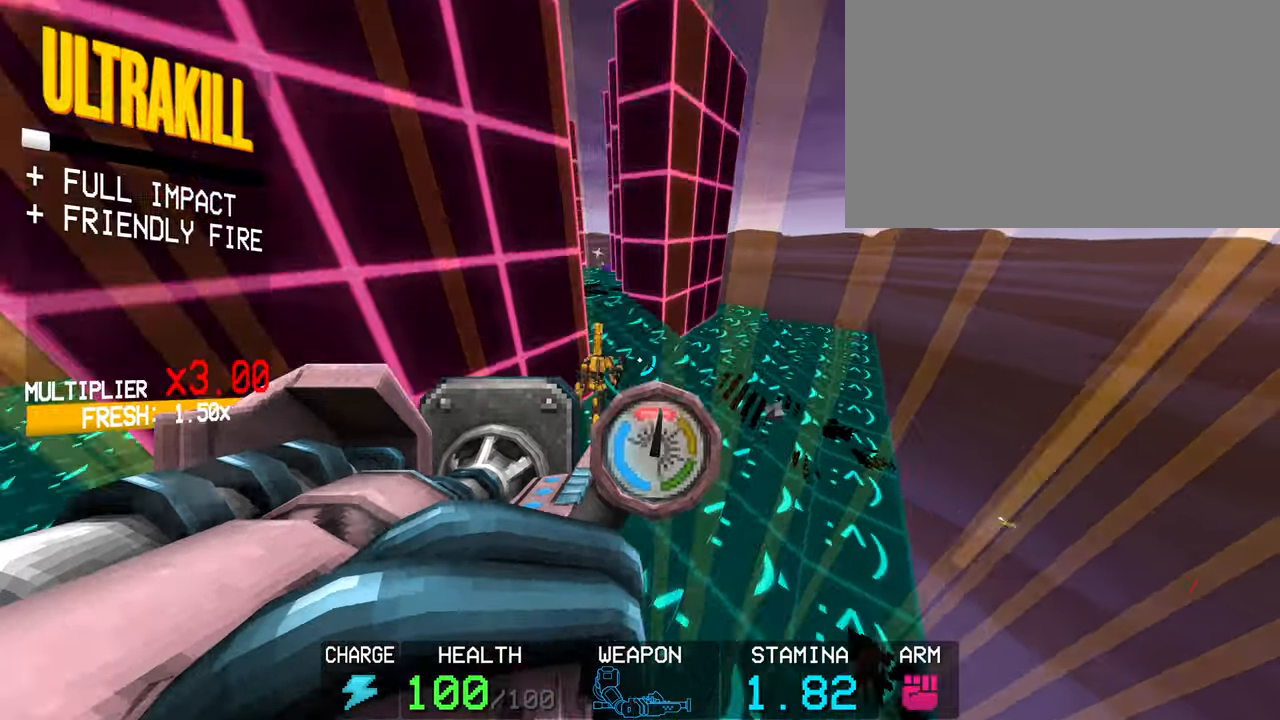
{"keys": ["w"], "mouse": ["left"], "events": [[200, "space", "down"], [250, "c", "up"], [350, "space", "up"]]}
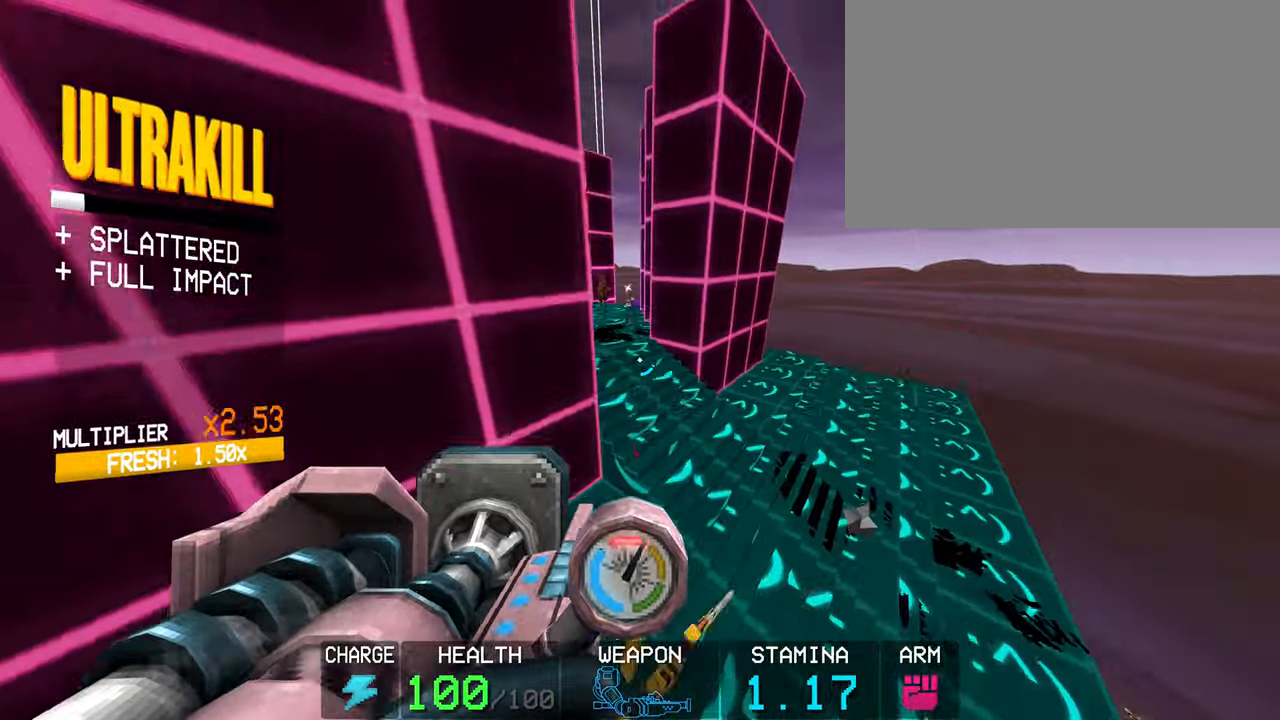
{"keys": [], "mouse": ["left"], "events": [[117, "w", "up"], [317, "r", "down"], [400, "r", "up"]]}
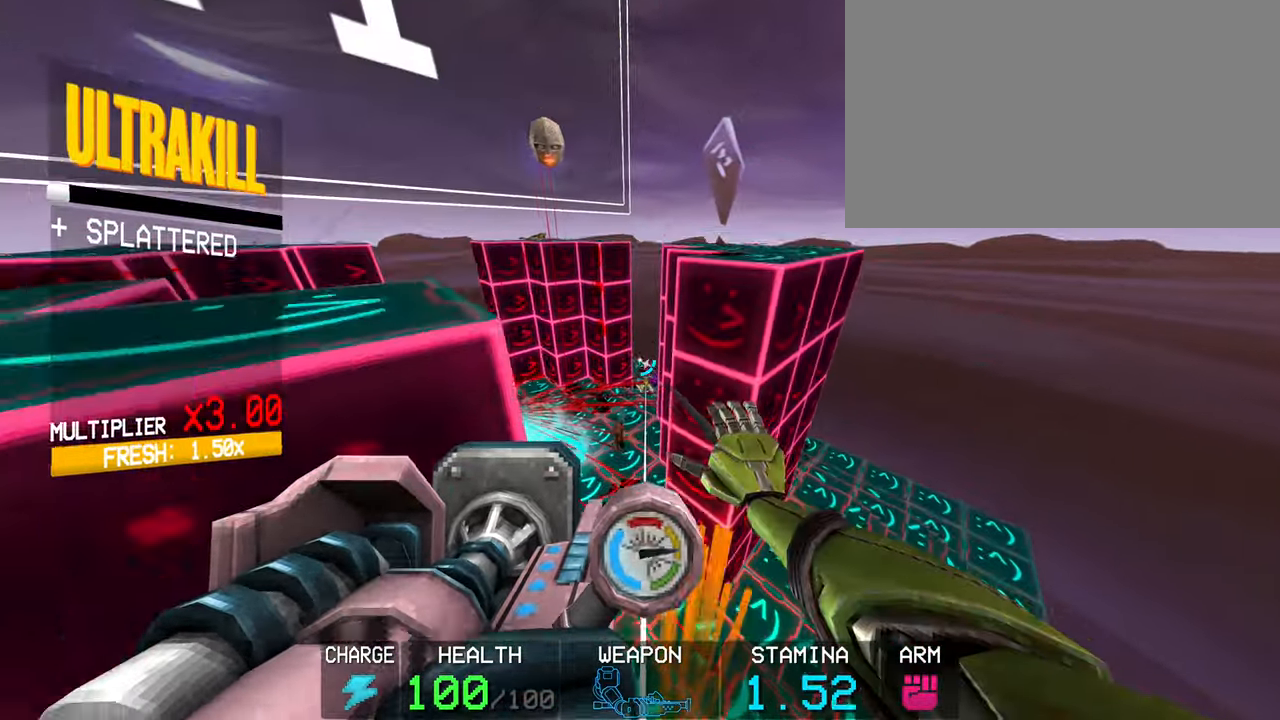
{"keys": ["r"], "mouse": ["left"], "events": [[467, "r", "down"]]}
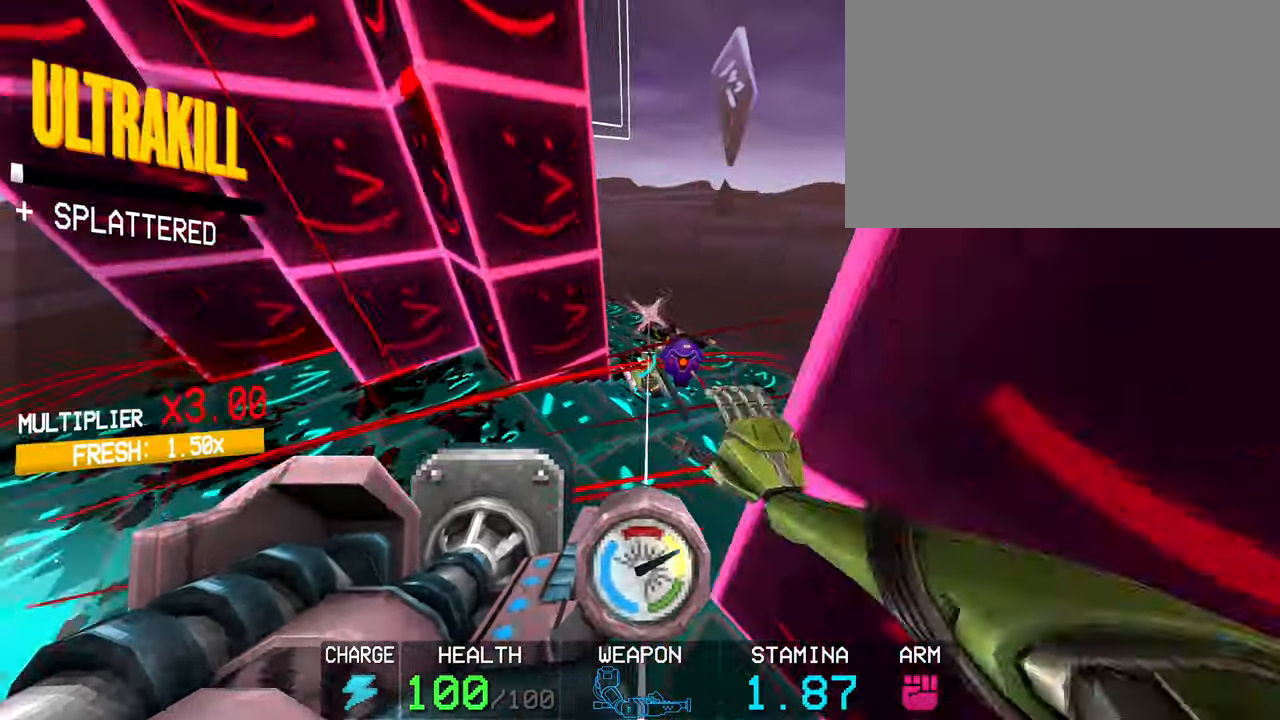
{"keys": ["g"], "mouse": [], "events": [[67, "r", "up"], [100, "mouse_left", "up"], [200, "g", "down"]]}
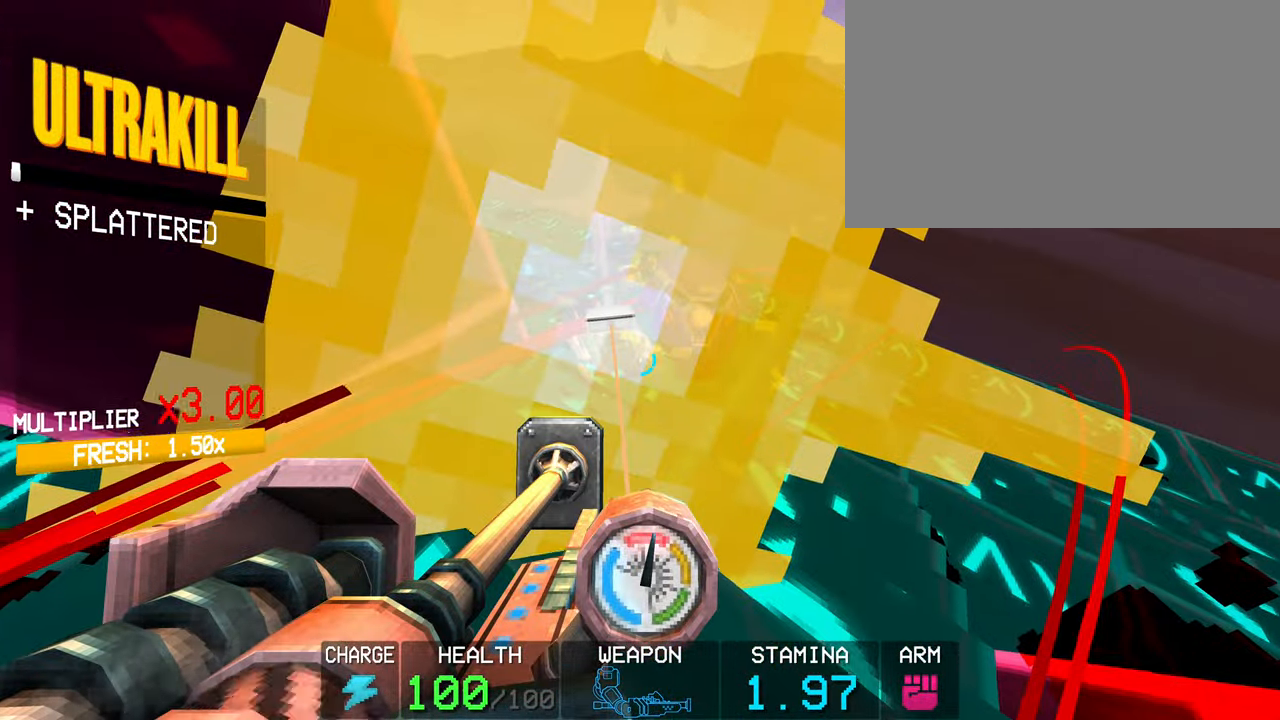
{"keys": ["g", "w"], "mouse": [], "events": [[167, "w", "down"]]}
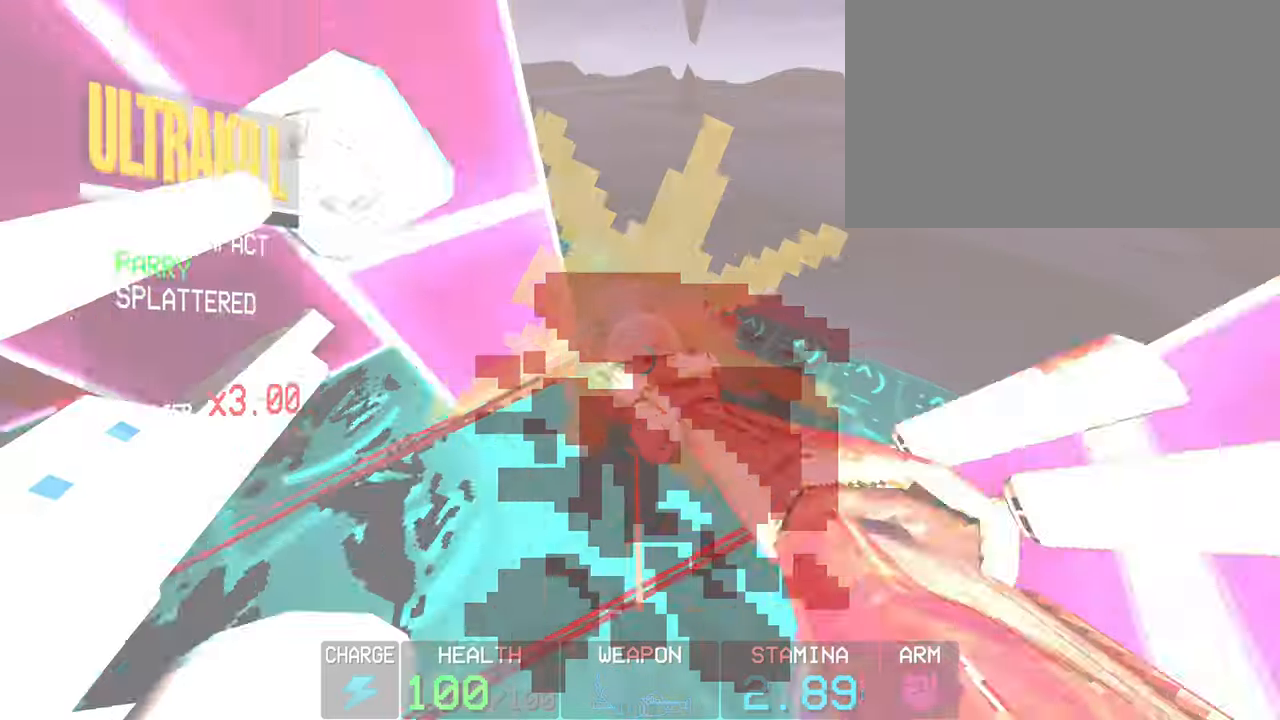
{"keys": ["w"], "mouse": [], "events": [[317, "g", "up"]]}
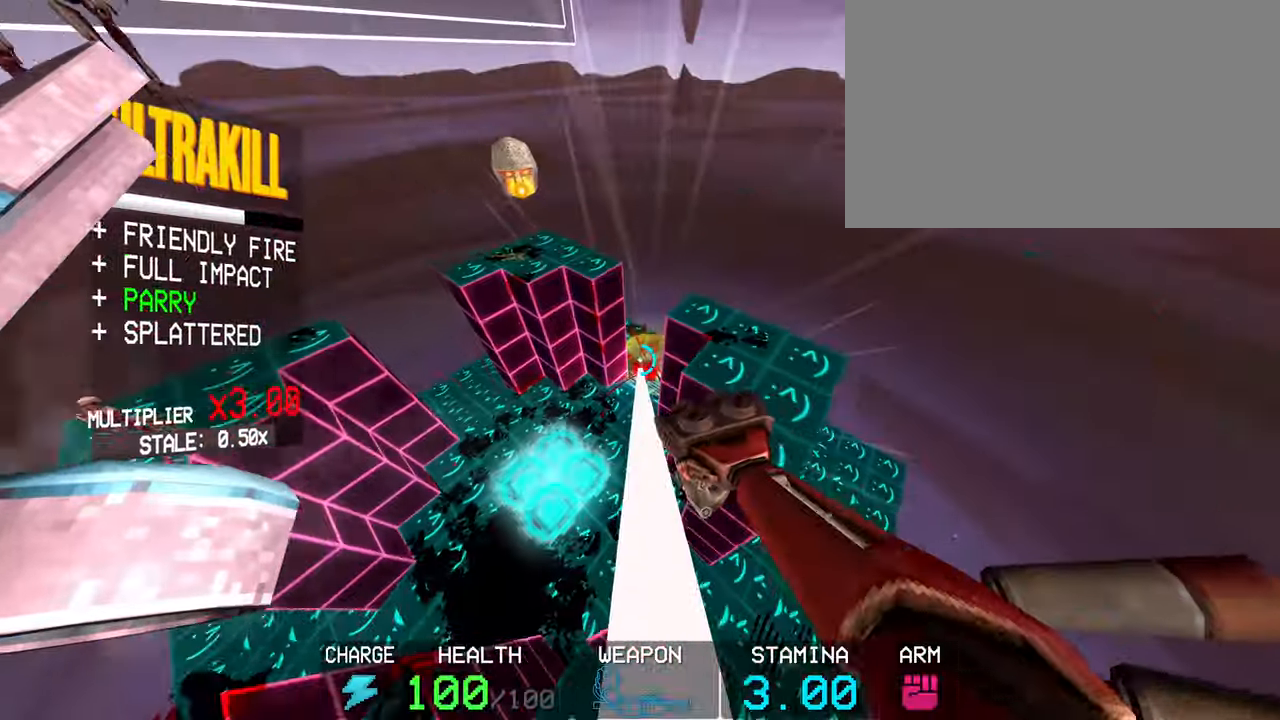
{"keys": [], "mouse": [], "events": [[50, "w", "up"]]}
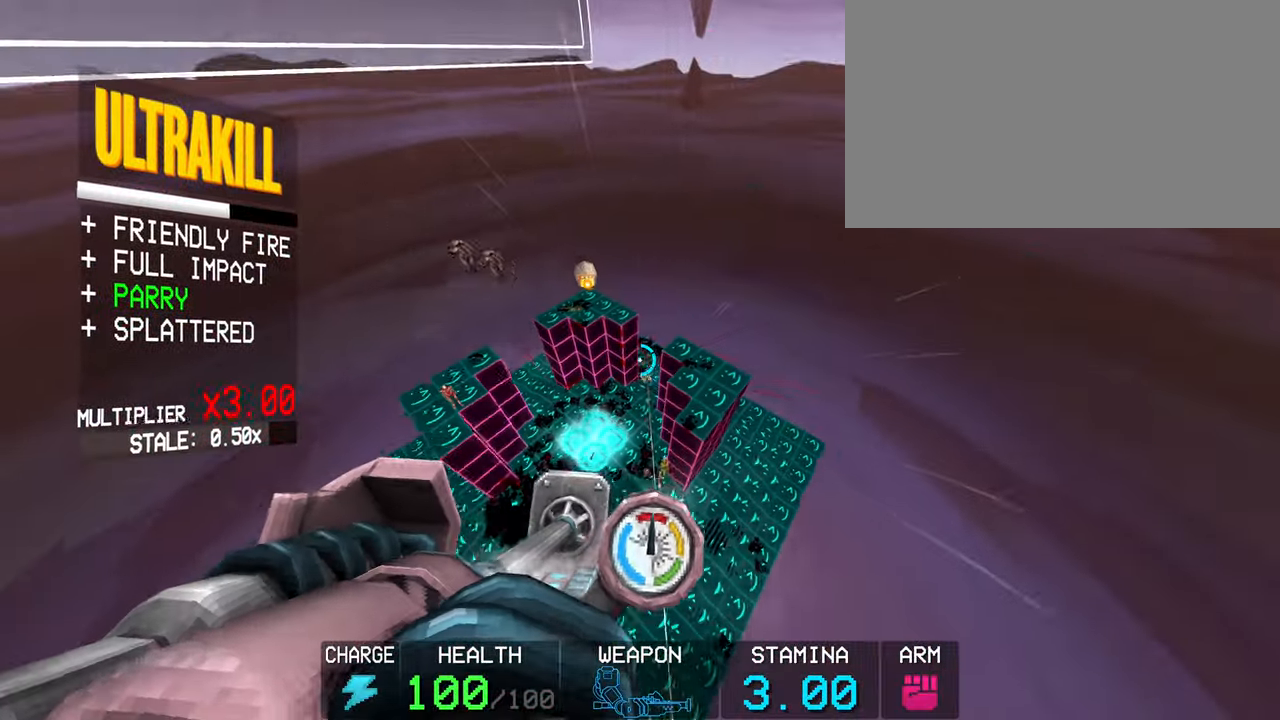
{"keys": [], "mouse": [], "events": [[200, "w", "down"], [250, "shift", "down"], [450, "shift", "up"], [450, "w", "up"]]}
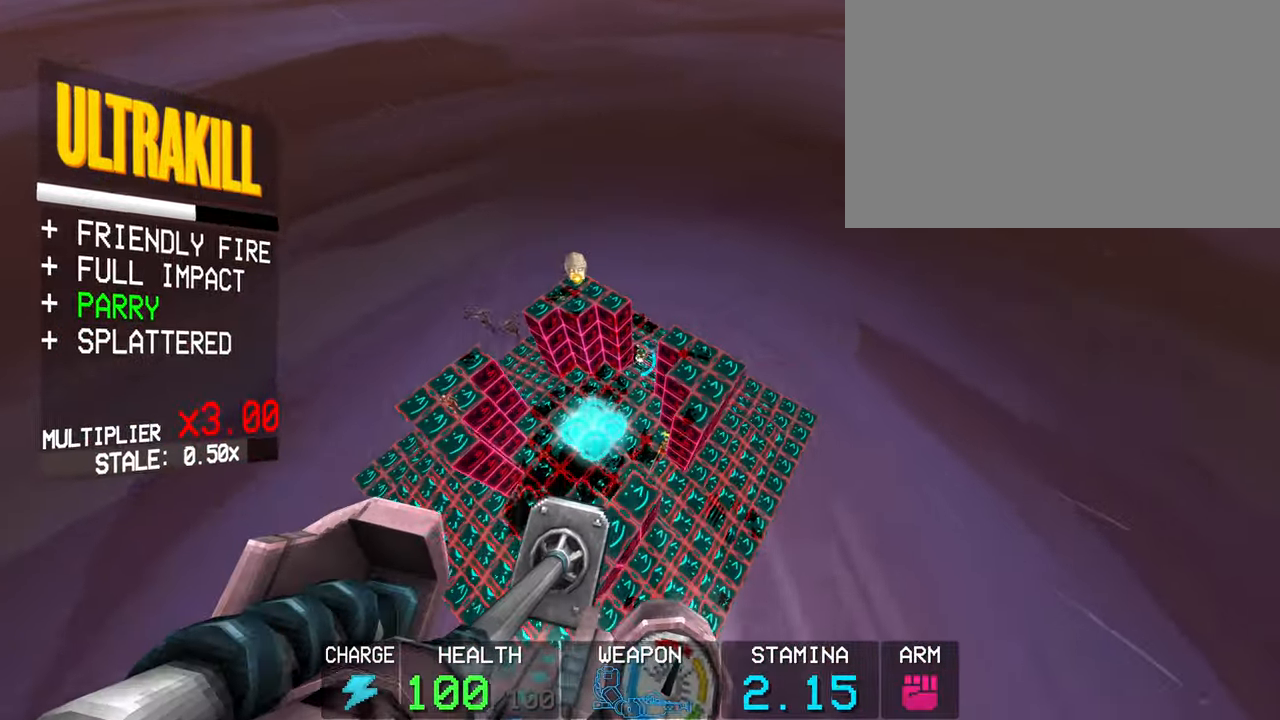
{"keys": [], "mouse": [], "events": [[133, "e", "down"], [133, "r", "down"], [183, "e", "up"], [183, "r", "up"]]}